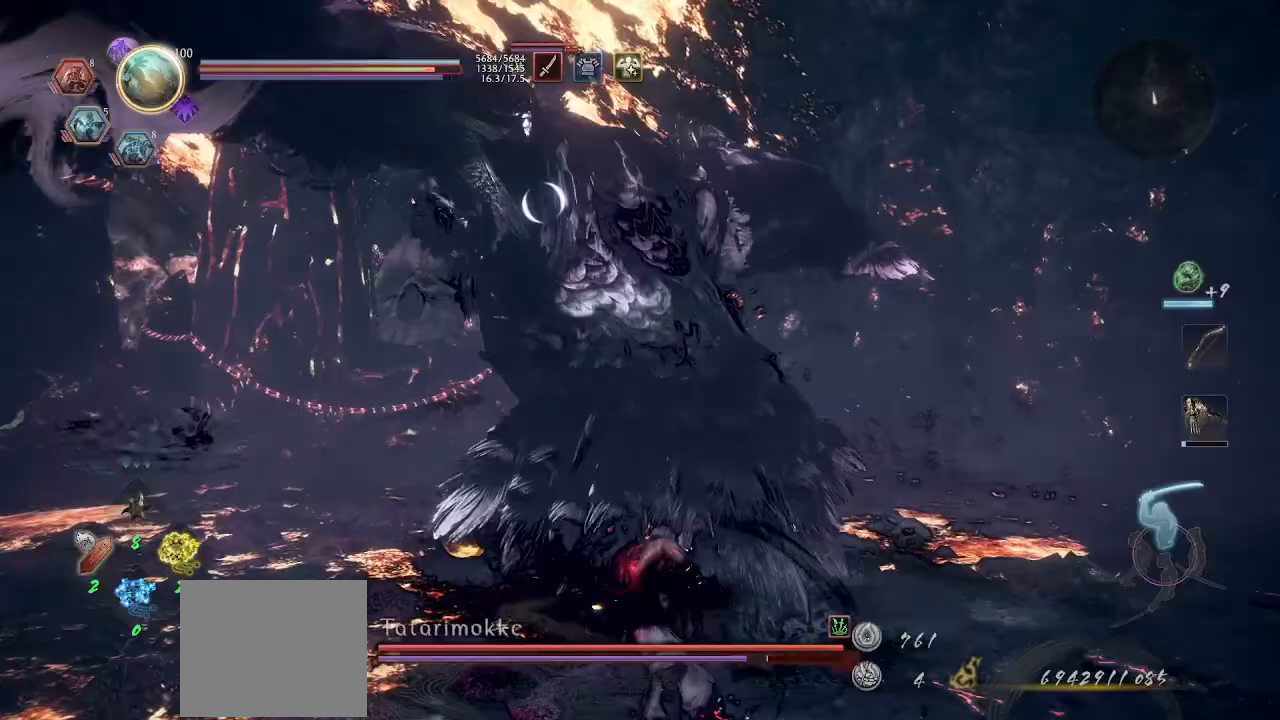
Gameplay with a controller (PlayStation layout); each line is a JSON object with the inputs held at the frame after it (dt_ms = milliseconds from this image to that frame). "events" lists button and stick changes between this image and that frame as [ms after this image, input, new state], when the widget could be followed in between.
{"dt_ms": 500, "buttons": ["CROSS"], "left_stick": "center", "right_stick": "center", "events": [[67, "R1", "up"], [67, "TRIANGLE", "up"], [133, "R1", "down"], [167, "CROSS", "down"], [167, "L1", "down"], [167, "left_stick", "up-right"], [200, "CROSS", "up"], [233, "R1", "up"], [300, "CROSS", "down"], [300, "L1", "up"], [300, "R1", "down"], [367, "R1", "up"], [400, "left_stick", "center"], [433, "R1", "down"], [500, "R1", "up"]]}
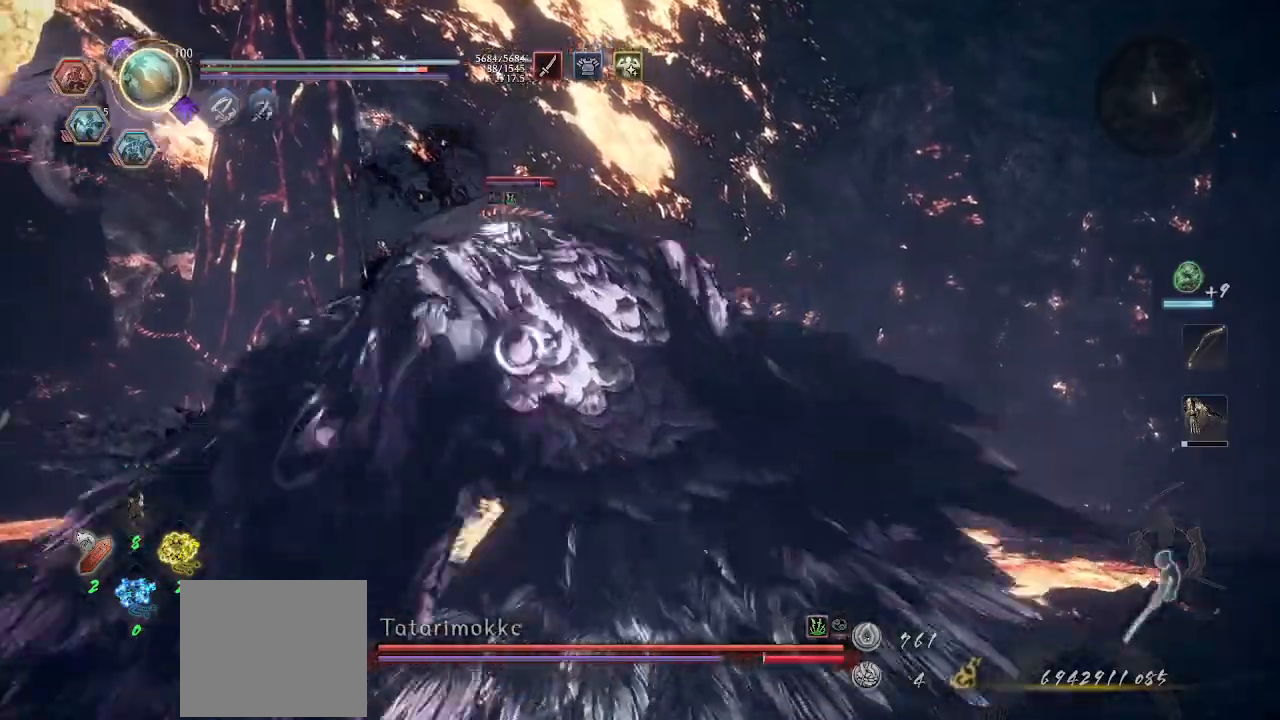
{"dt_ms": 500, "buttons": ["L1"], "left_stick": "up", "right_stick": "center", "events": [[33, "R1", "down"], [100, "CROSS", "up"], [100, "R1", "up"], [167, "CROSS", "down"], [167, "R1", "down"], [267, "left_stick", "up"], [367, "R1", "up"], [433, "CROSS", "up"], [467, "L1", "down"]]}
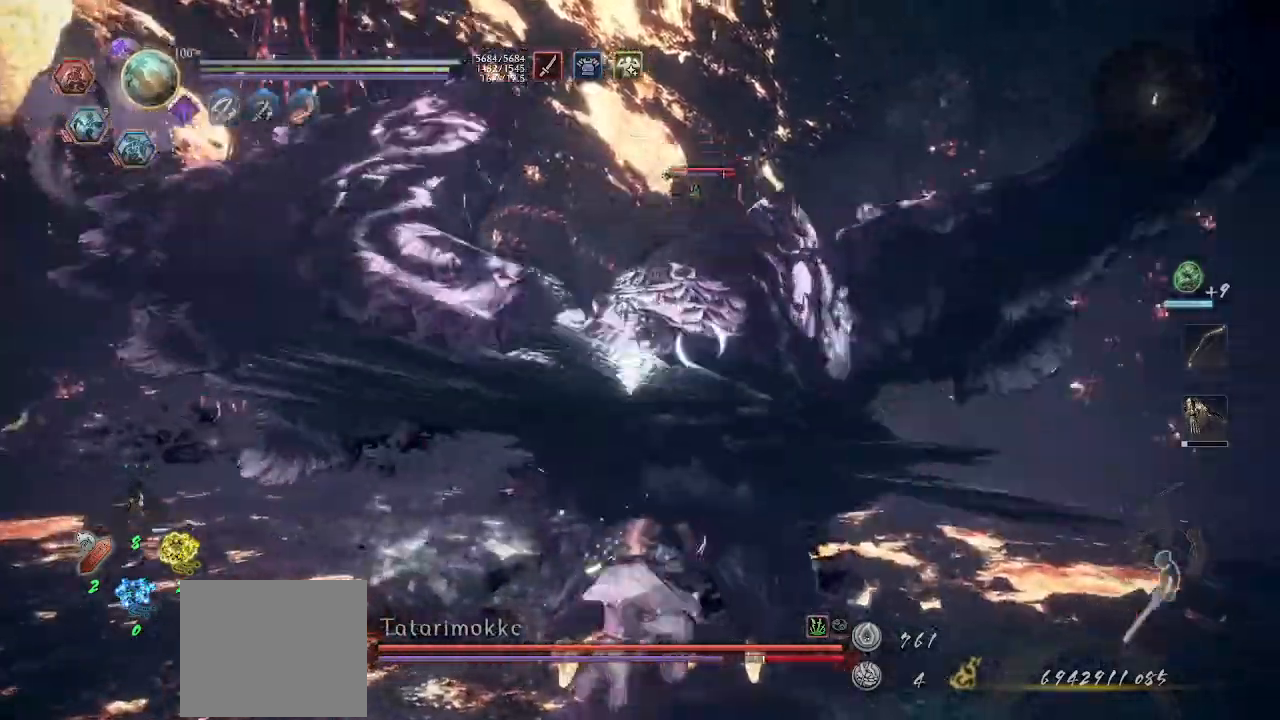
{"dt_ms": 500, "buttons": ["CROSS", "R1"], "left_stick": "up", "right_stick": "center", "events": [[233, "L2", "down"], [300, "L2", "up"], [333, "CROSS", "down"], [467, "L1", "up"], [500, "R1", "down"]]}
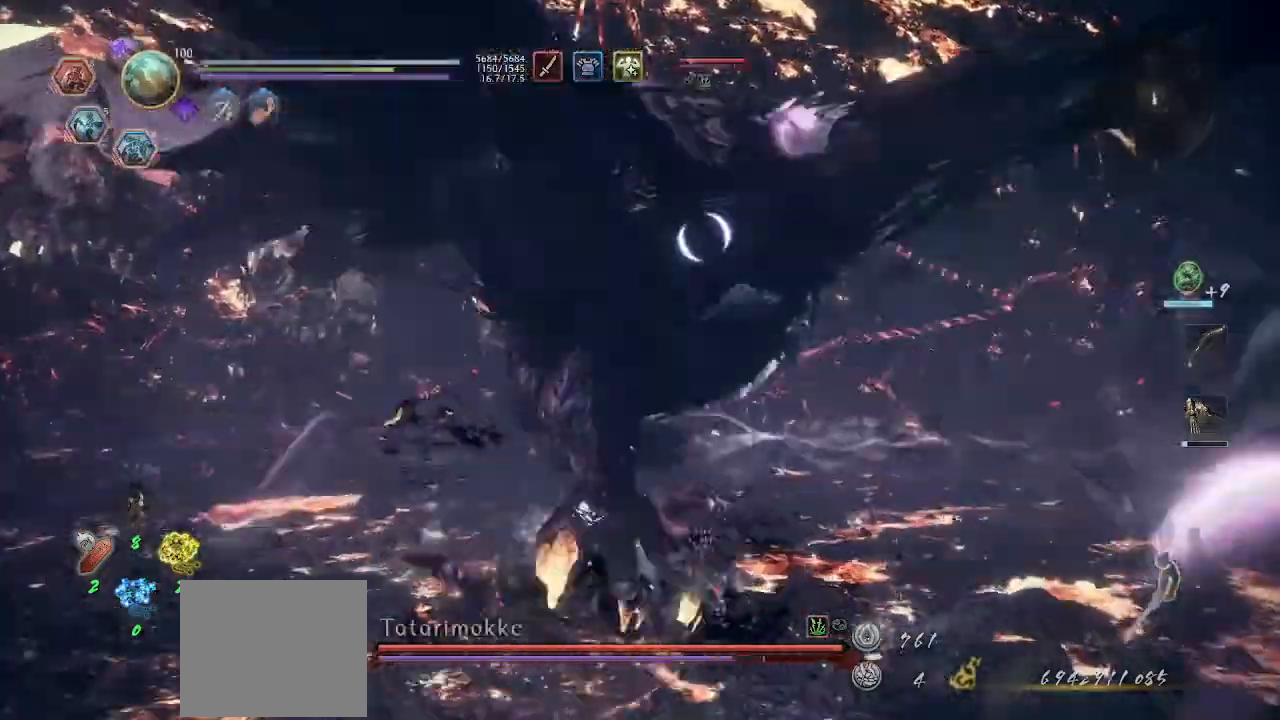
{"dt_ms": 500, "buttons": ["CROSS"], "left_stick": "up", "right_stick": "center", "events": [[33, "SQUARE", "down"], [100, "R1", "up"], [100, "SQUARE", "up"], [167, "left_stick", "center"], [233, "SQUARE", "down"], [300, "SQUARE", "up"], [400, "TRIANGLE", "down"], [467, "TRIANGLE", "up"], [500, "left_stick", "up"]]}
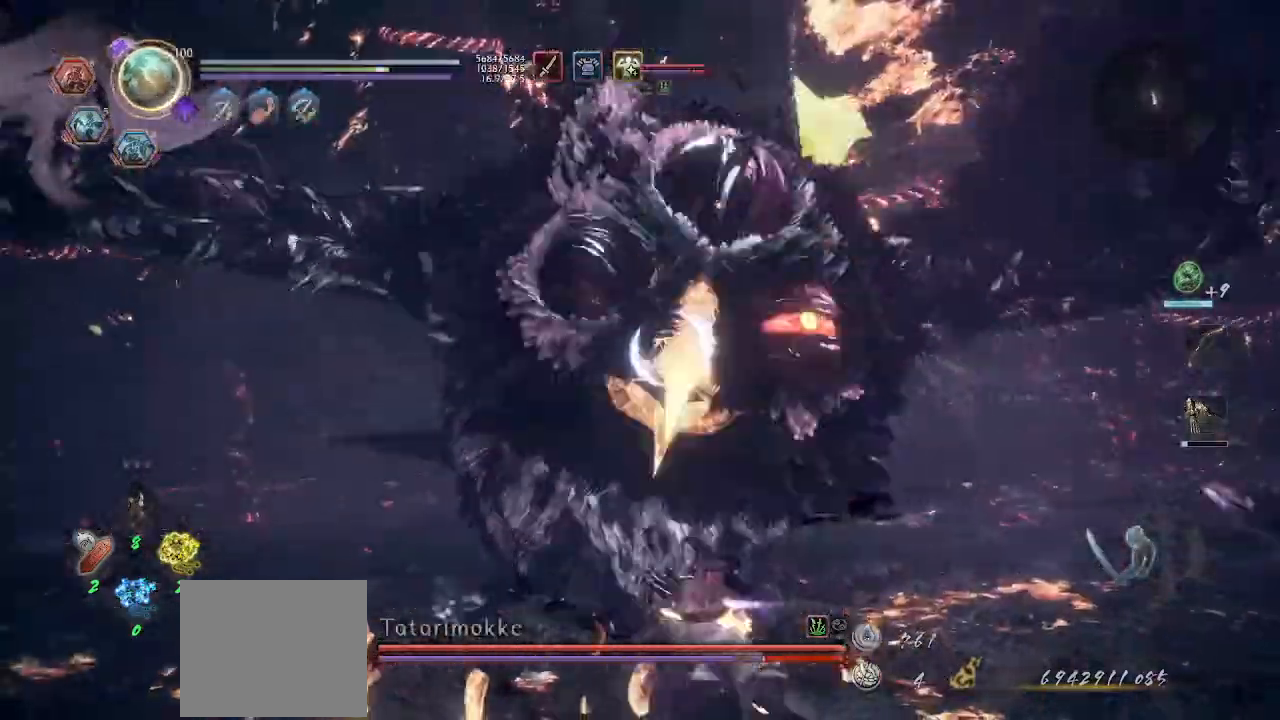
{"dt_ms": 500, "buttons": ["L1"], "left_stick": "up-right", "right_stick": "center"}
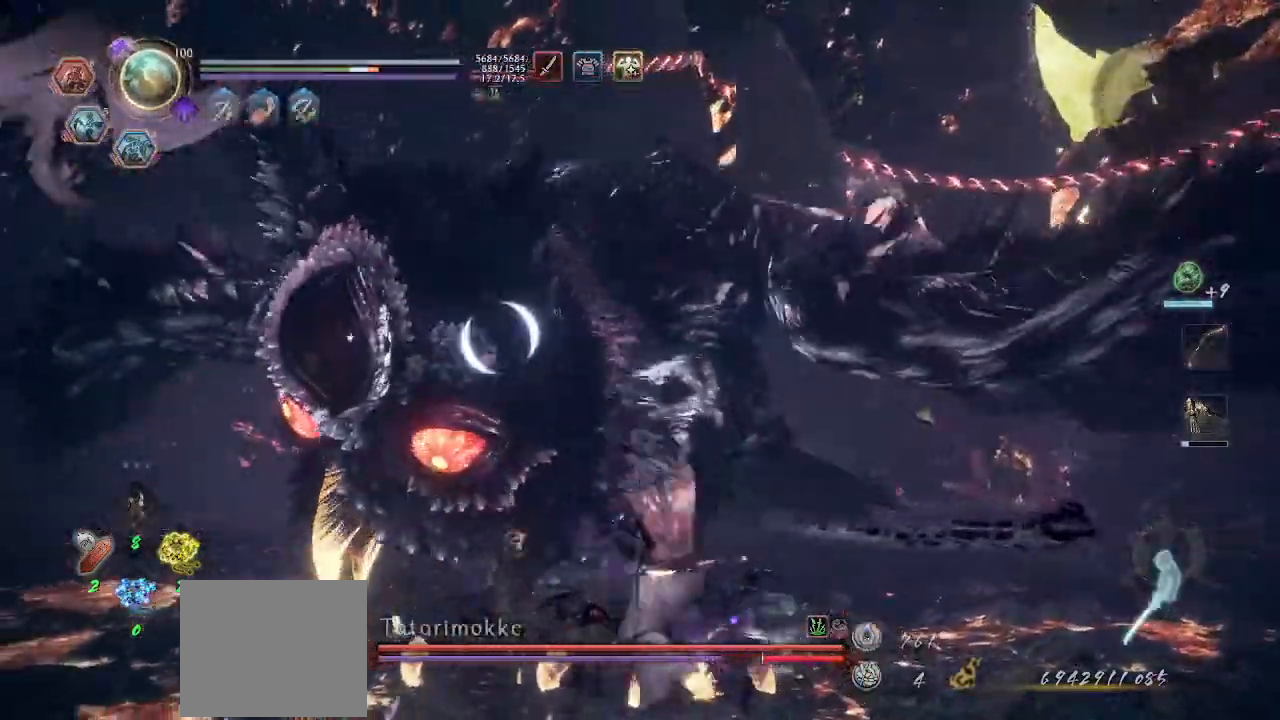
{"dt_ms": 500, "buttons": ["CROSS", "R1"], "left_stick": "right", "right_stick": "center", "events": [[100, "L1", "up"], [133, "left_stick", "right"], [167, "CROSS", "down"], [167, "R1", "down"], [233, "R1", "up"], [300, "R1", "down"], [333, "R1", "up"], [400, "R1", "down"], [467, "R1", "up"], [500, "R1", "down"]]}
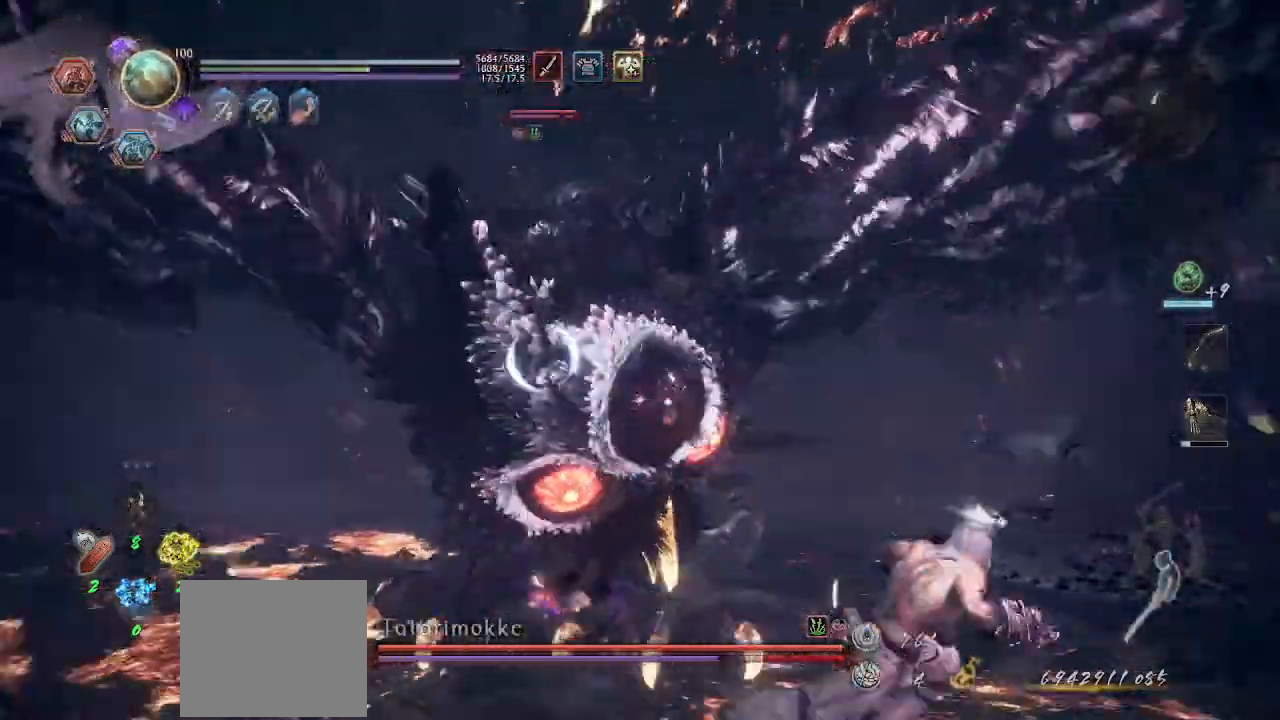
{"dt_ms": 500, "buttons": ["CROSS"], "left_stick": "up-right", "right_stick": "center", "events": [[67, "R1", "up"], [100, "R1", "down"], [100, "left_stick", "up-right"], [233, "R1", "up"]]}
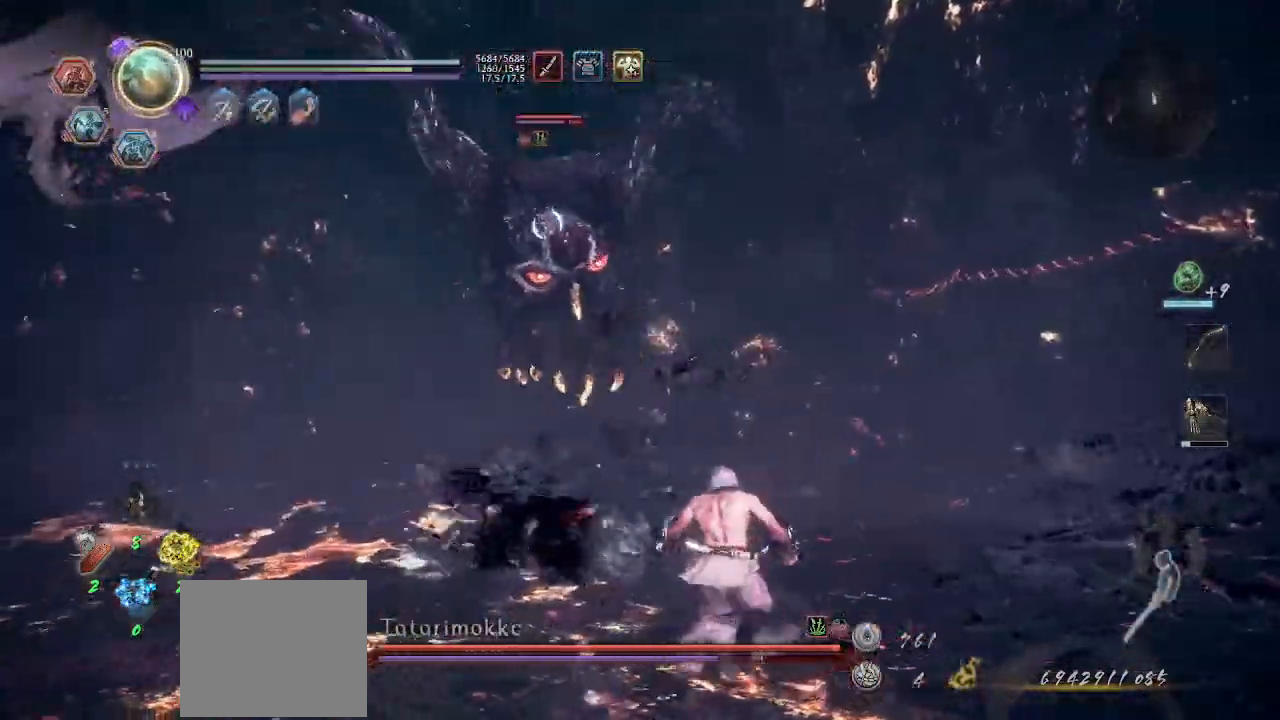
{"dt_ms": 500, "buttons": ["CROSS"], "left_stick": "up-right", "right_stick": "center", "events": []}
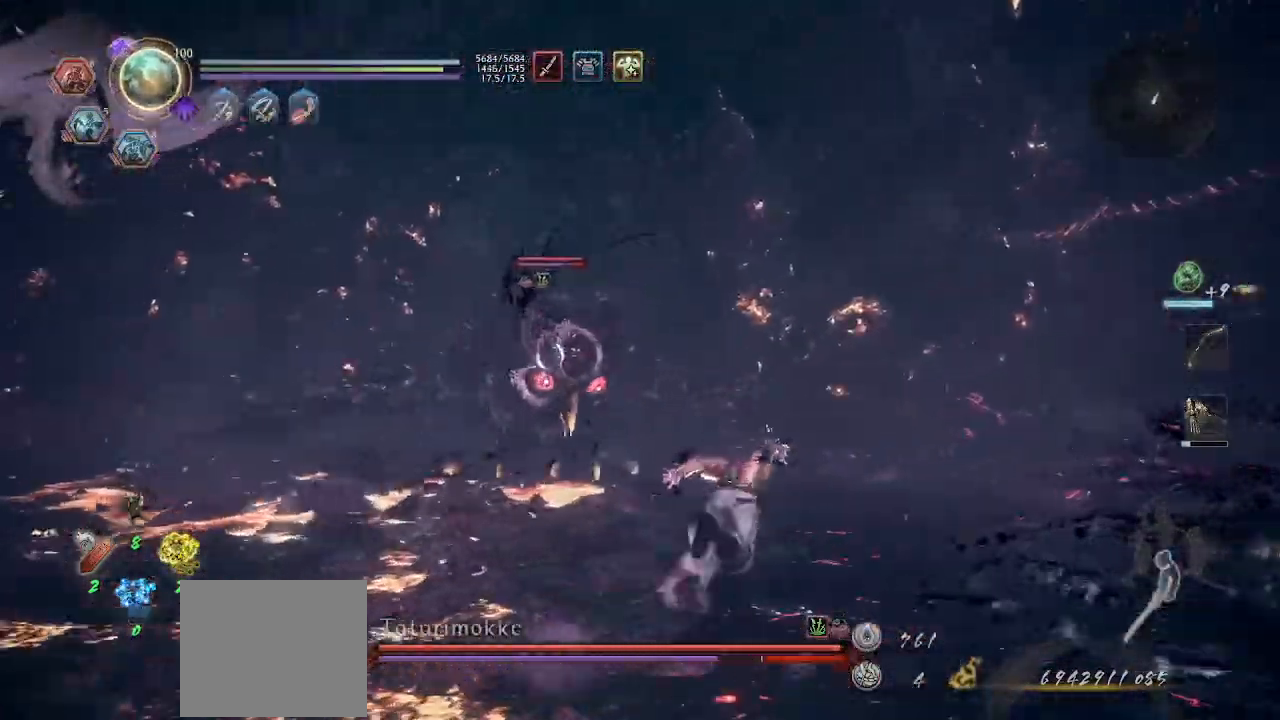
{"dt_ms": 500, "buttons": ["CROSS"], "left_stick": "up-right", "right_stick": "center", "events": [[167, "CROSS", "up"], [500, "CROSS", "down"]]}
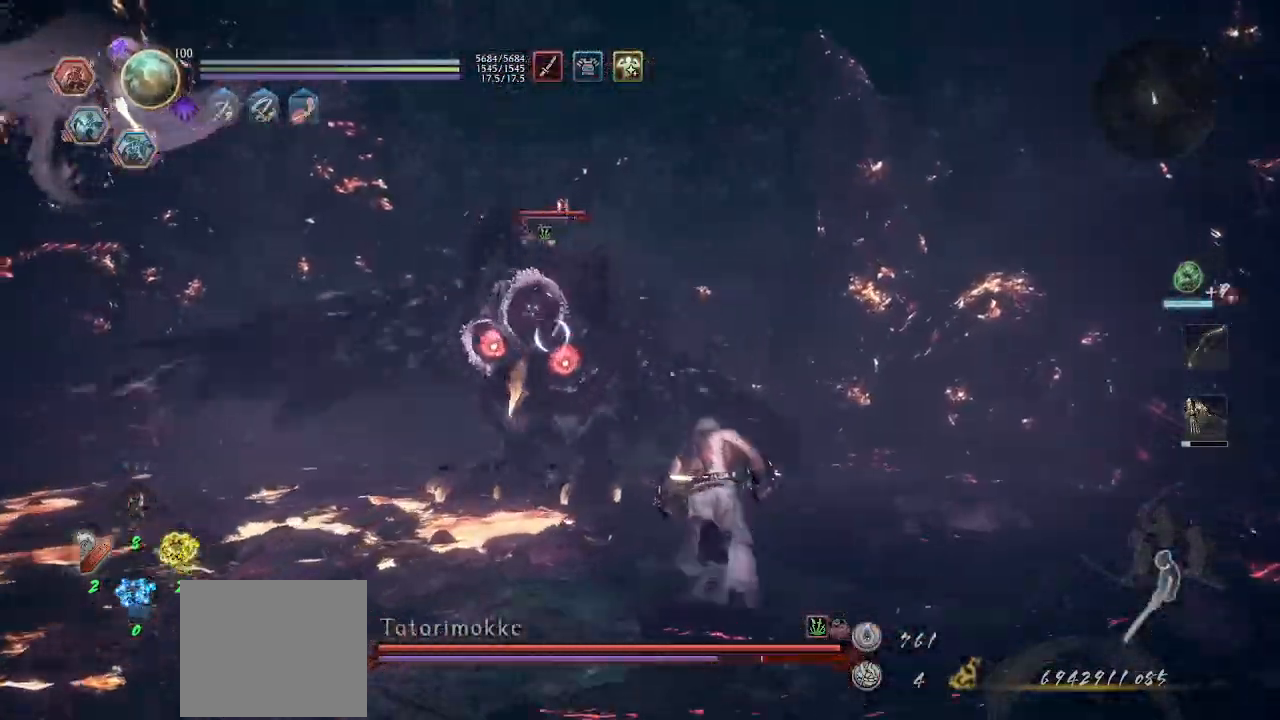
{"dt_ms": 1000, "buttons": [], "left_stick": "up-right", "right_stick": "center"}
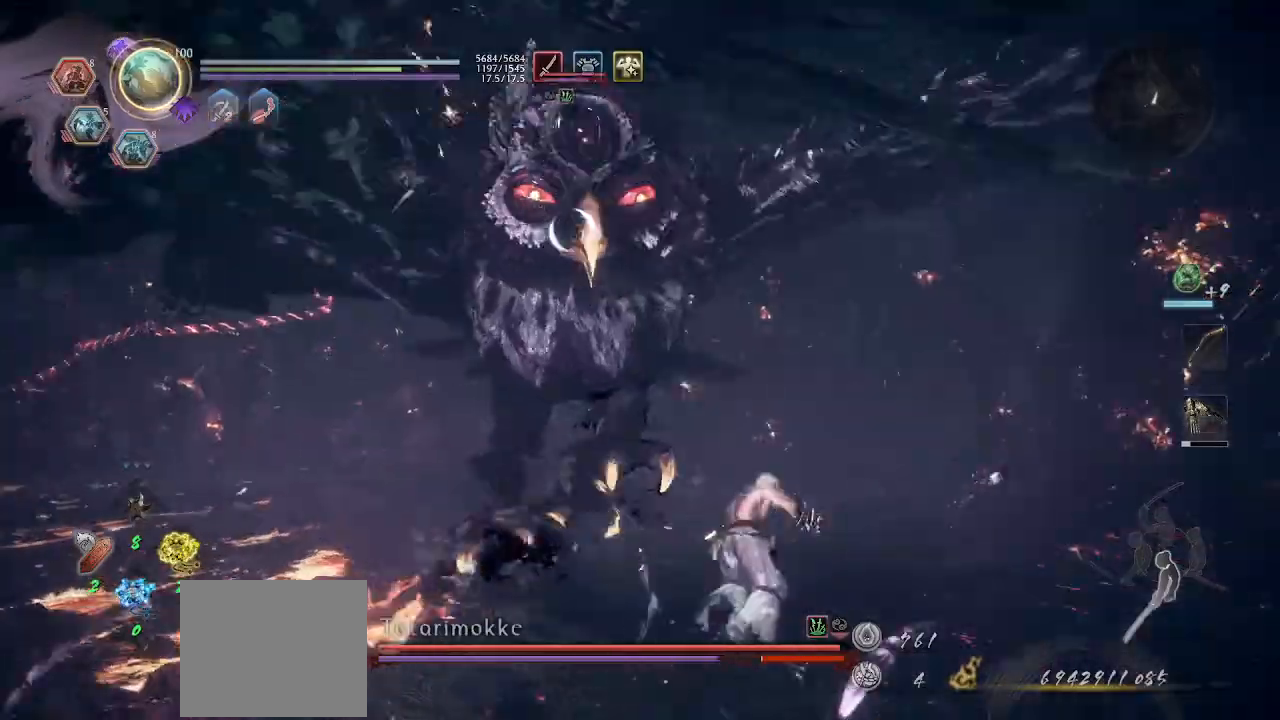
{"dt_ms": 500, "buttons": ["L1"], "left_stick": "up-right", "right_stick": "center", "events": [[300, "L1", "down"]]}
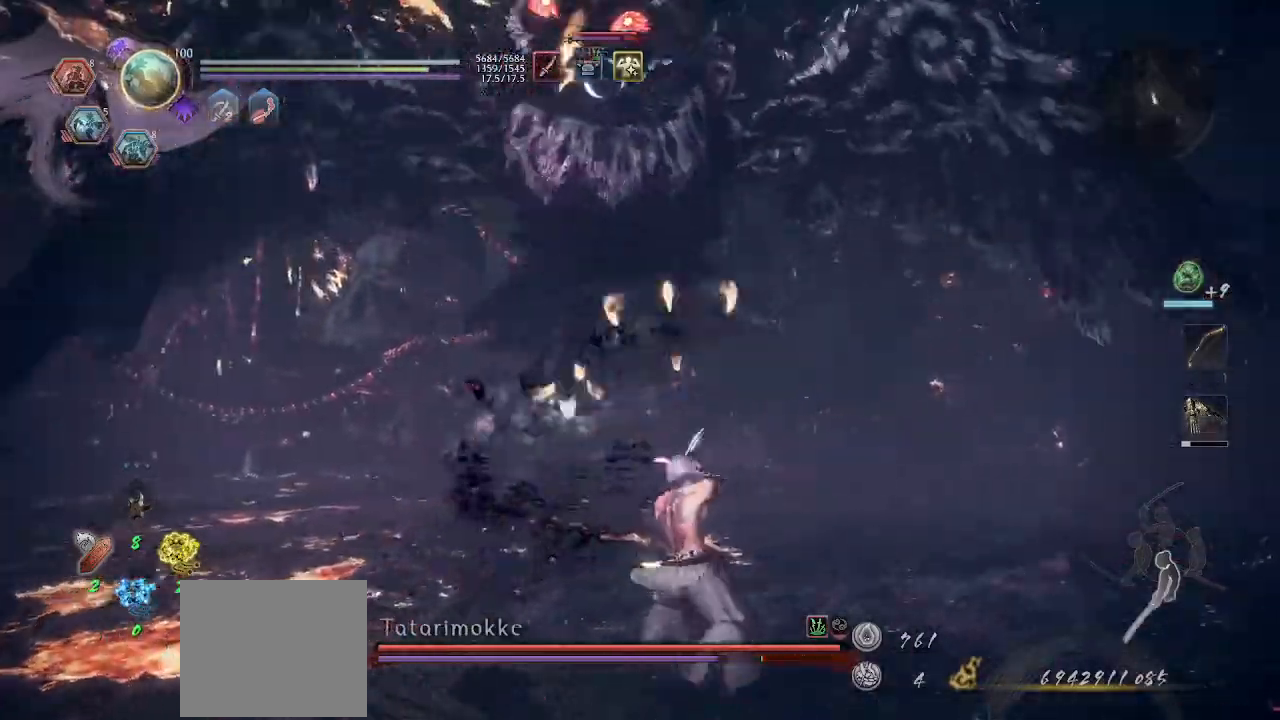
{"dt_ms": 500, "buttons": ["CROSS", "L1"], "left_stick": "up-right", "right_stick": "center", "events": [[400, "CROSS", "down"]]}
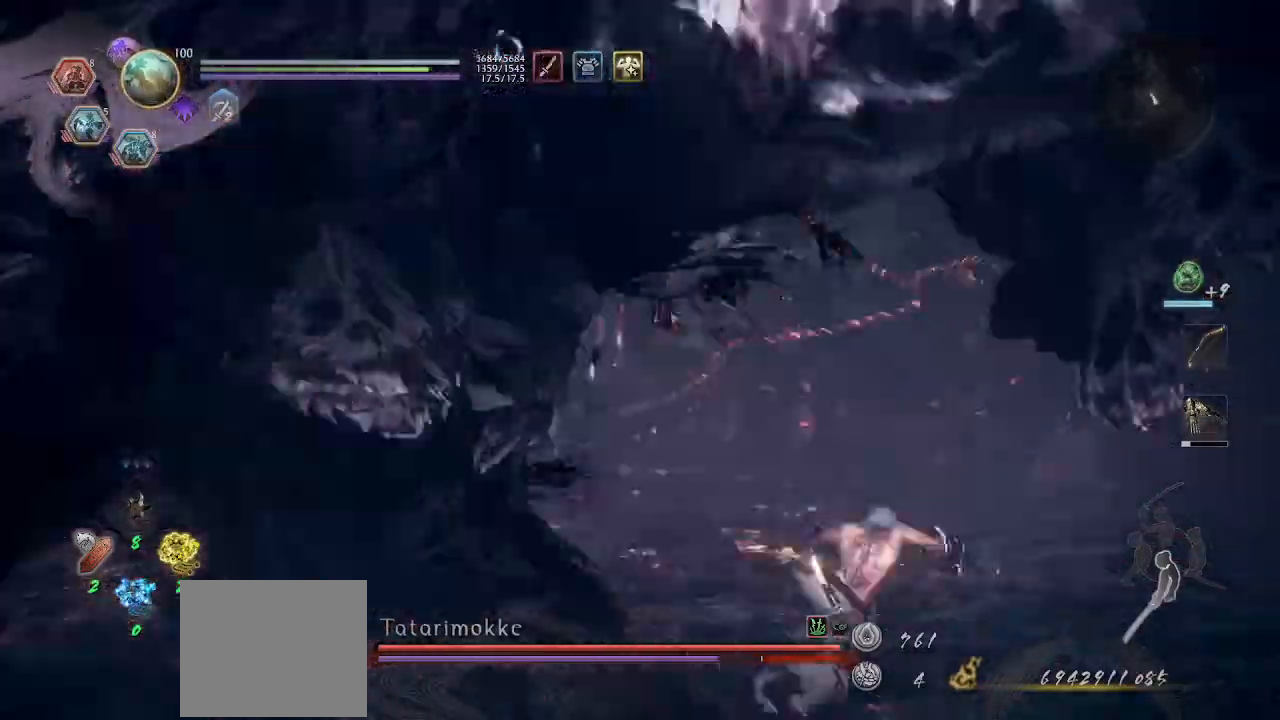
{"dt_ms": 500, "buttons": [], "left_stick": "up-right", "right_stick": "center", "events": [[67, "L1", "up"], [133, "R1", "down"], [167, "SQUARE", "down"], [233, "CROSS", "up"], [267, "R1", "up"], [267, "SQUARE", "up"]]}
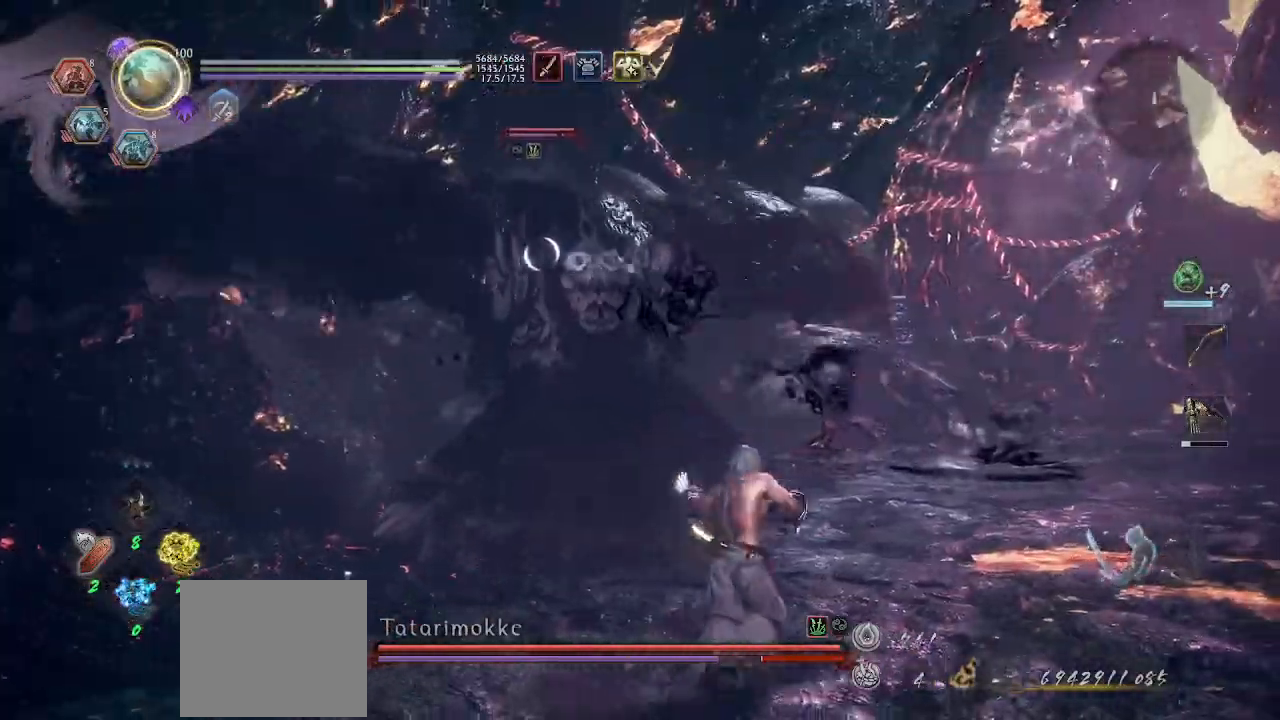
{"dt_ms": 500, "buttons": ["CROSS"], "left_stick": "center", "right_stick": "center"}
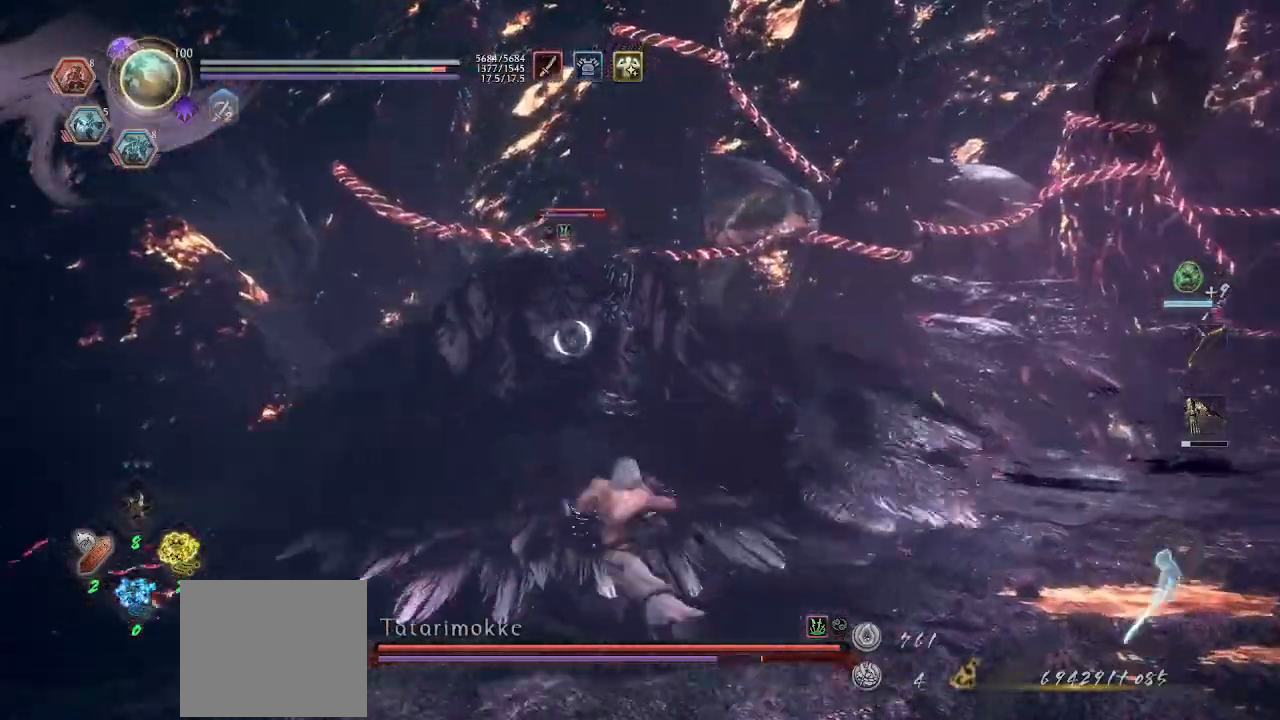
{"dt_ms": 500, "buttons": ["CROSS", "L1"], "left_stick": "up", "right_stick": "center"}
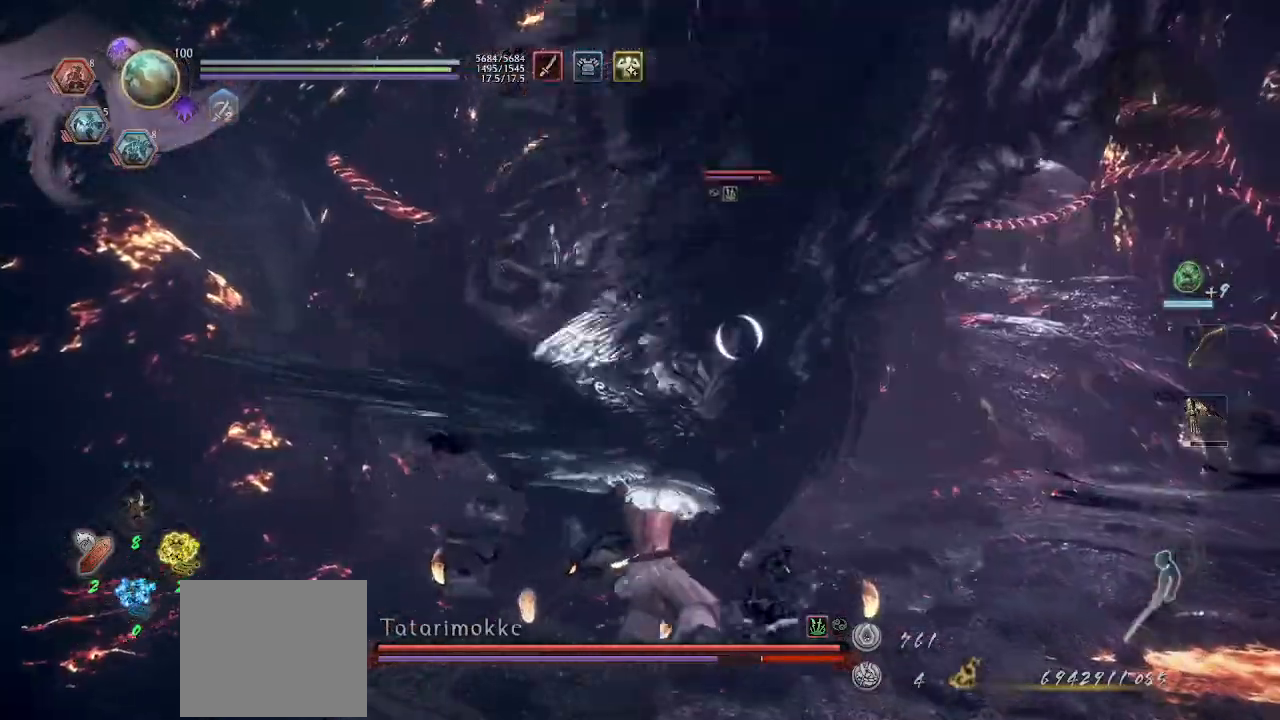
{"dt_ms": 500, "buttons": ["CROSS", "R1"], "left_stick": "up", "right_stick": "center", "events": [[500, "L1", "up"], [500, "R1", "down"]]}
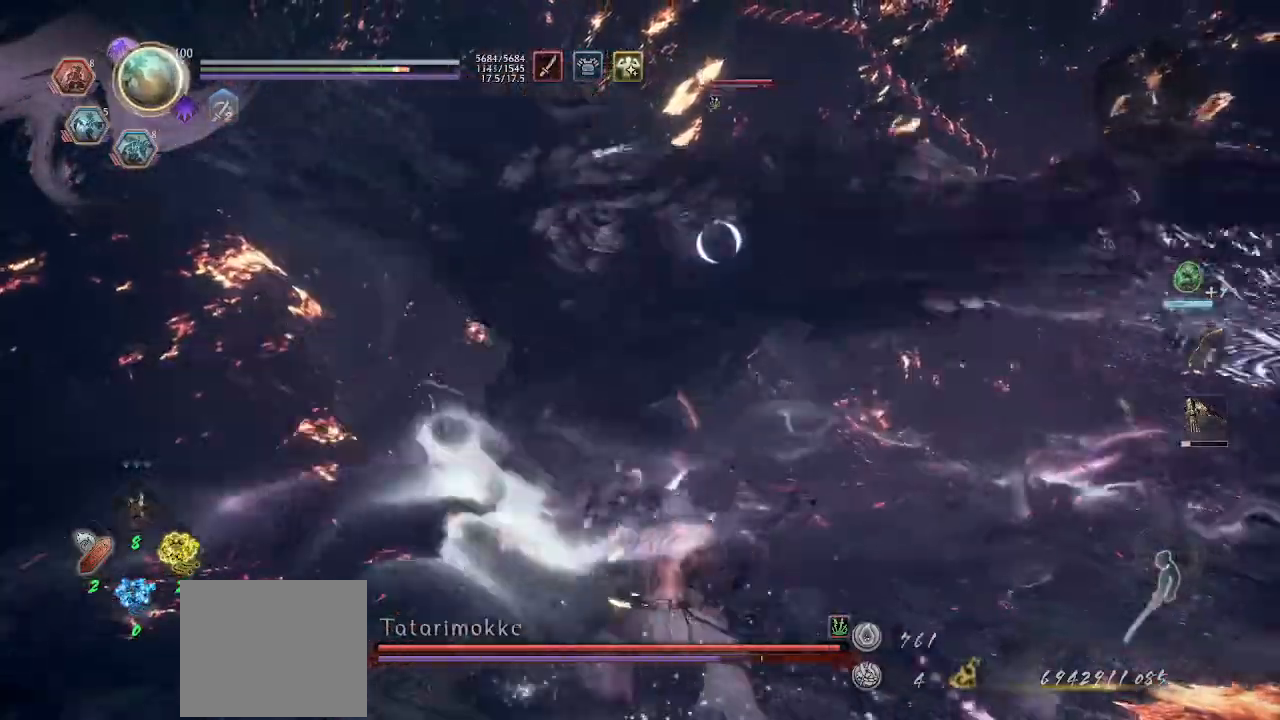
{"dt_ms": 500, "buttons": ["SQUARE"], "left_stick": "center", "right_stick": "center", "events": [[33, "CROSS", "up"], [33, "TRIANGLE", "down"], [133, "R1", "up"], [433, "TRIANGLE", "up"], [467, "SQUARE", "down"], [500, "left_stick", "center"]]}
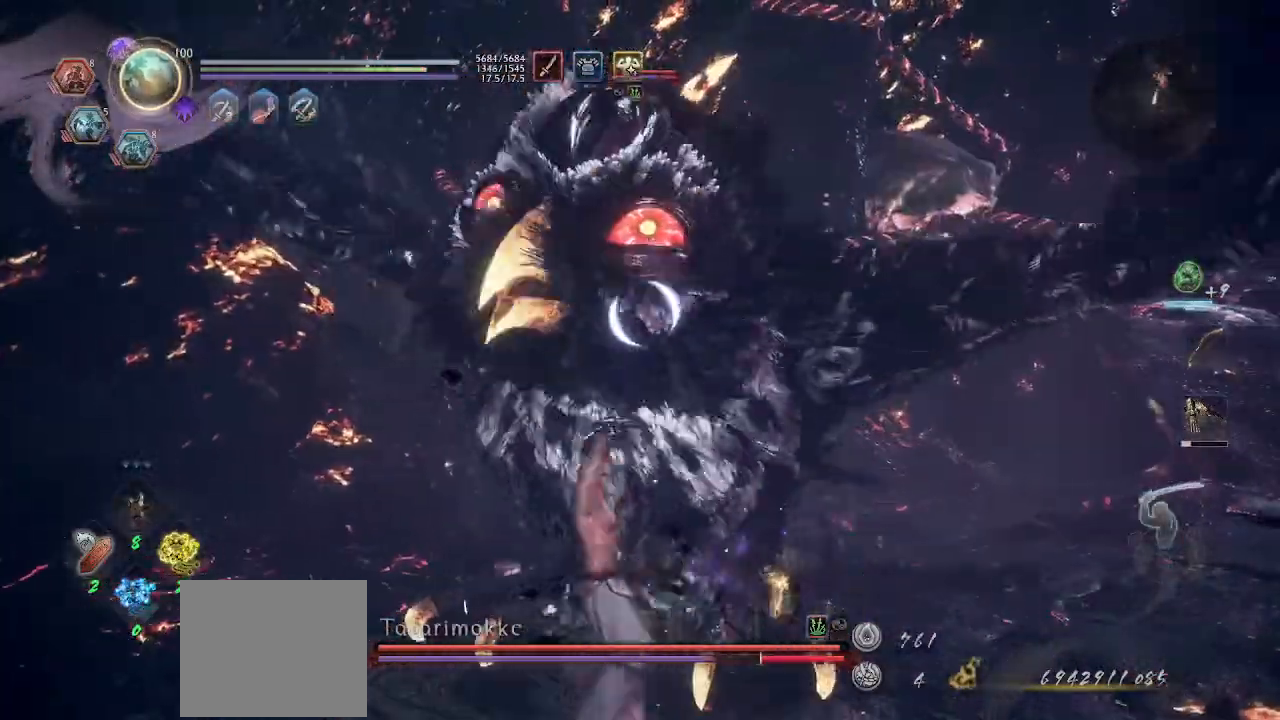
{"dt_ms": 1000, "buttons": ["CROSS"], "left_stick": "right", "right_stick": "center"}
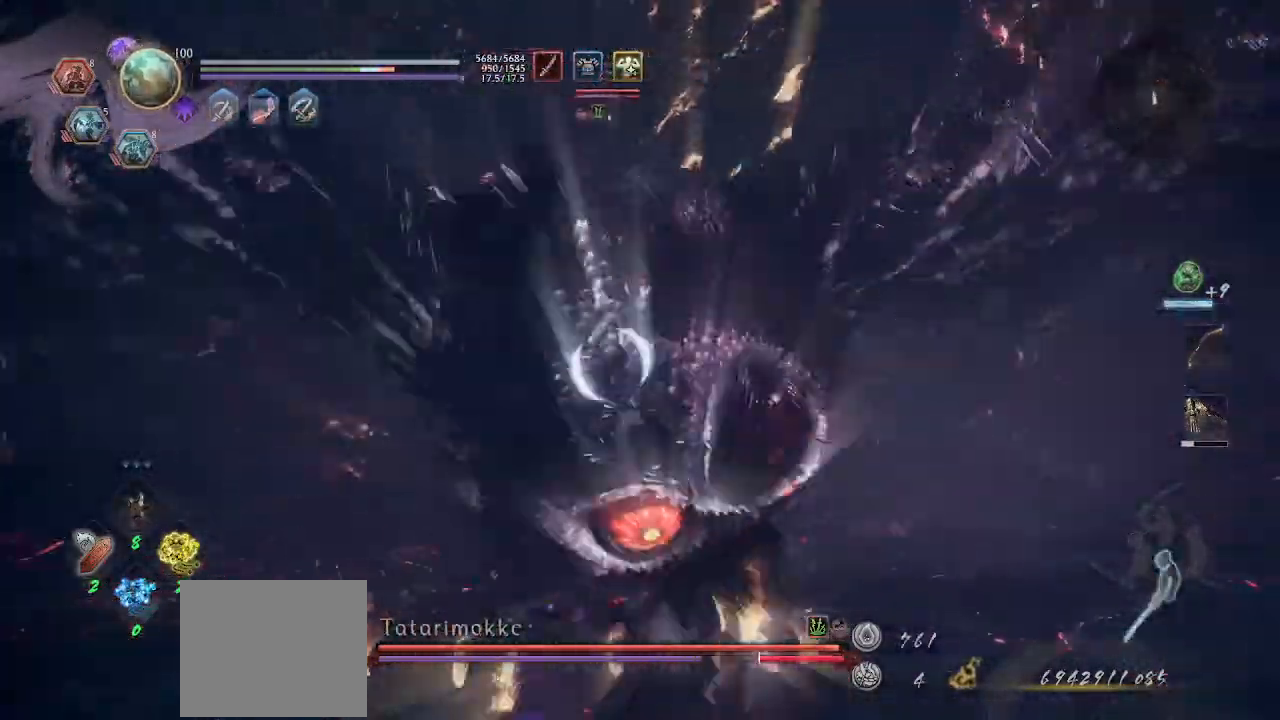
{"dt_ms": 500, "buttons": ["CROSS", "TRIANGLE"], "left_stick": "up-right", "right_stick": "center", "events": [[33, "R1", "down"], [67, "R1", "up"], [133, "R1", "down"], [267, "left_stick", "up-right"], [333, "R1", "up"], [333, "TRIANGLE", "down"]]}
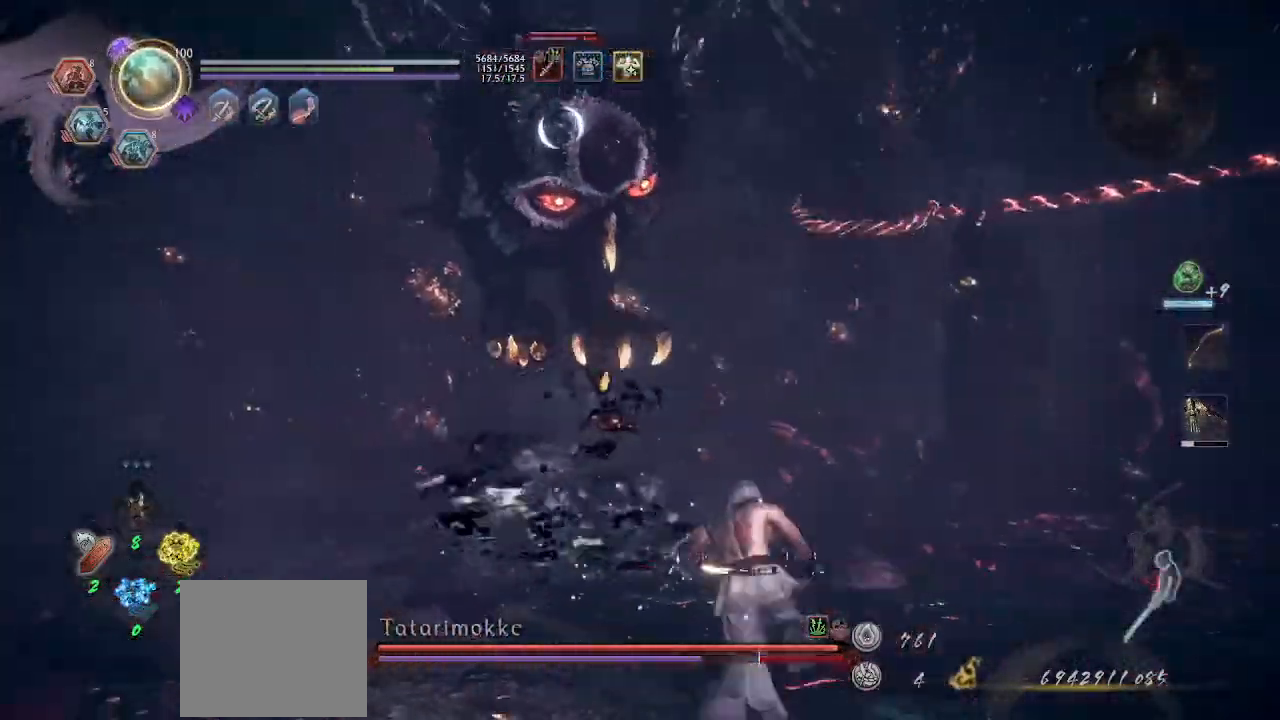
{"dt_ms": 500, "buttons": ["CROSS"], "left_stick": "left", "right_stick": "center", "events": [[33, "left_stick", "center"], [100, "left_stick", "left"], [167, "TRIANGLE", "up"]]}
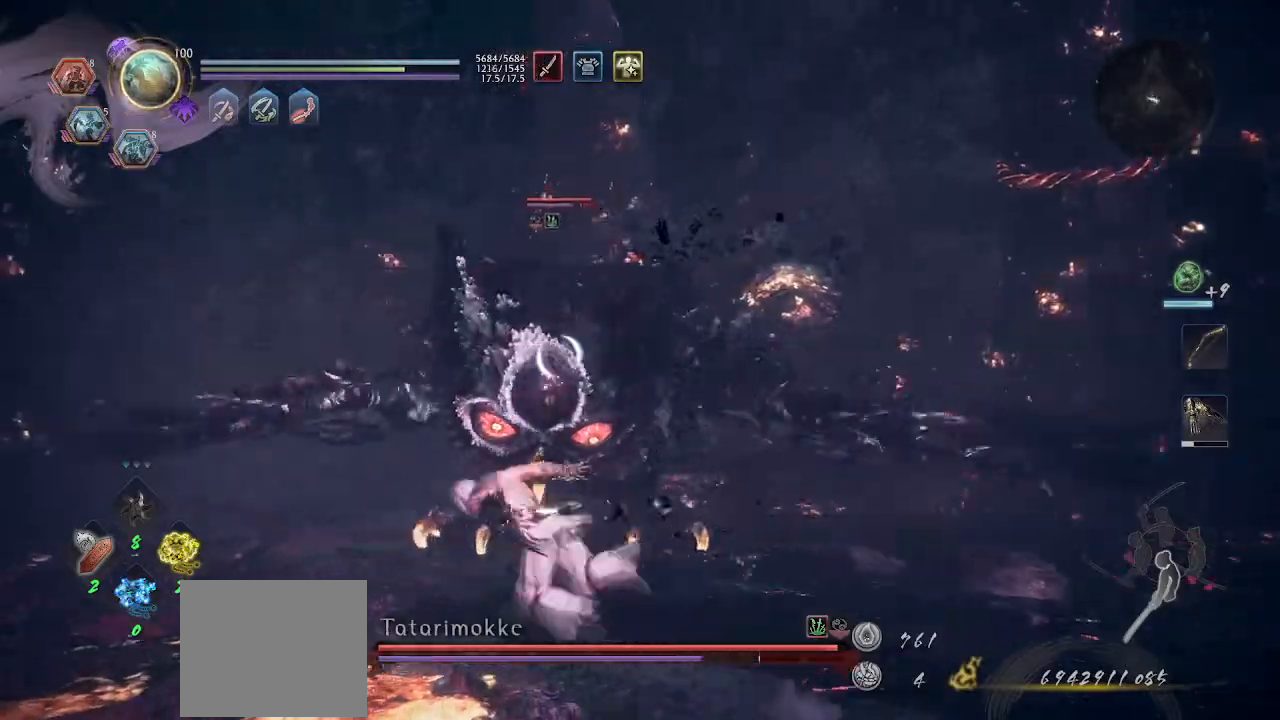
{"dt_ms": 500, "buttons": ["CROSS"], "left_stick": "up-right", "right_stick": "center", "events": [[67, "left_stick", "up"], [133, "left_stick", "up-right"]]}
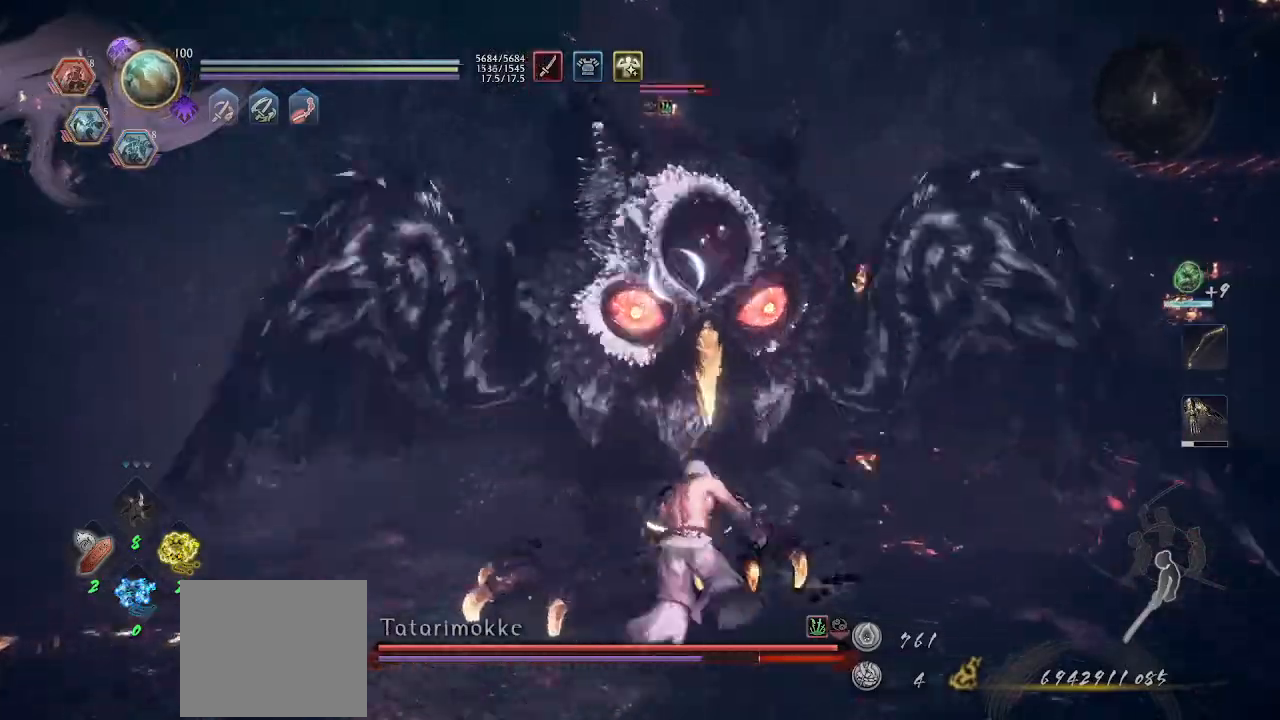
{"dt_ms": 500, "buttons": ["CROSS", "L1"], "left_stick": "up-right", "right_stick": "center", "events": [[67, "L1", "down"]]}
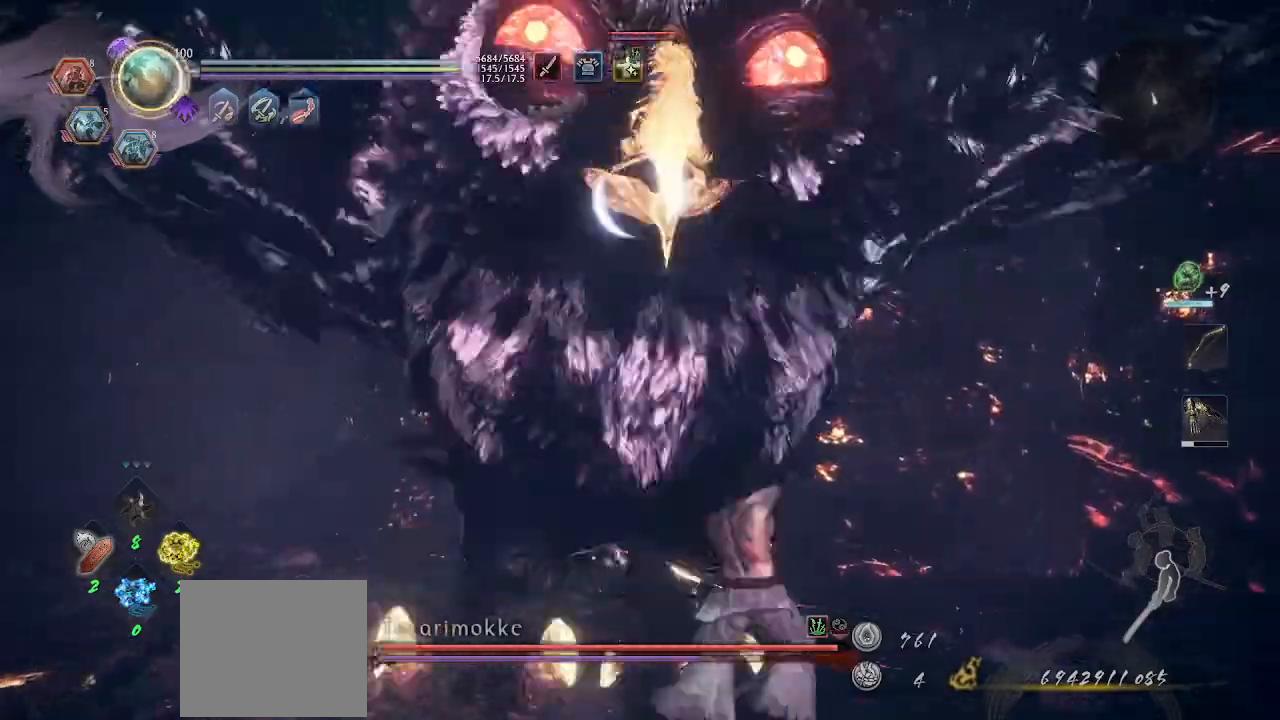
{"dt_ms": 500, "buttons": ["L1"], "left_stick": "up-right", "right_stick": "center", "events": [[300, "L1", "up"], [467, "L1", "down"], [500, "CROSS", "up"]]}
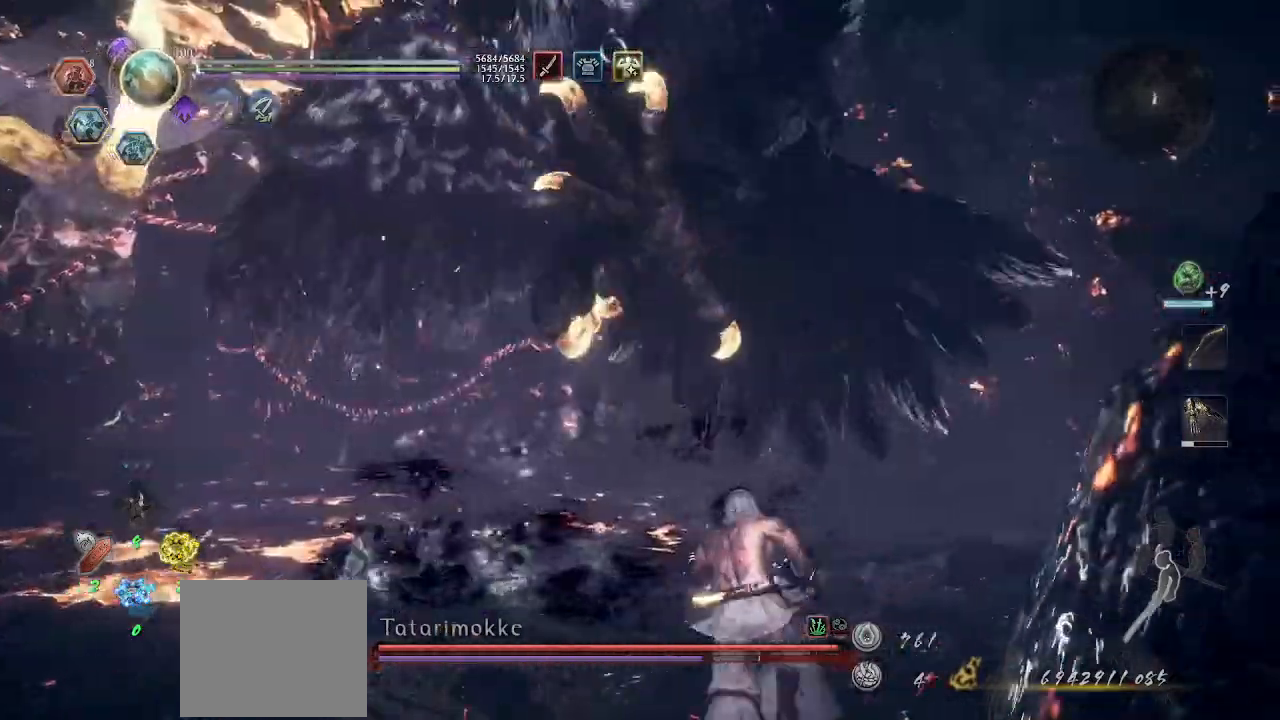
{"dt_ms": 500, "buttons": ["CROSS"], "left_stick": "up-right", "right_stick": "center", "events": [[200, "CROSS", "down"], [233, "L1", "up"]]}
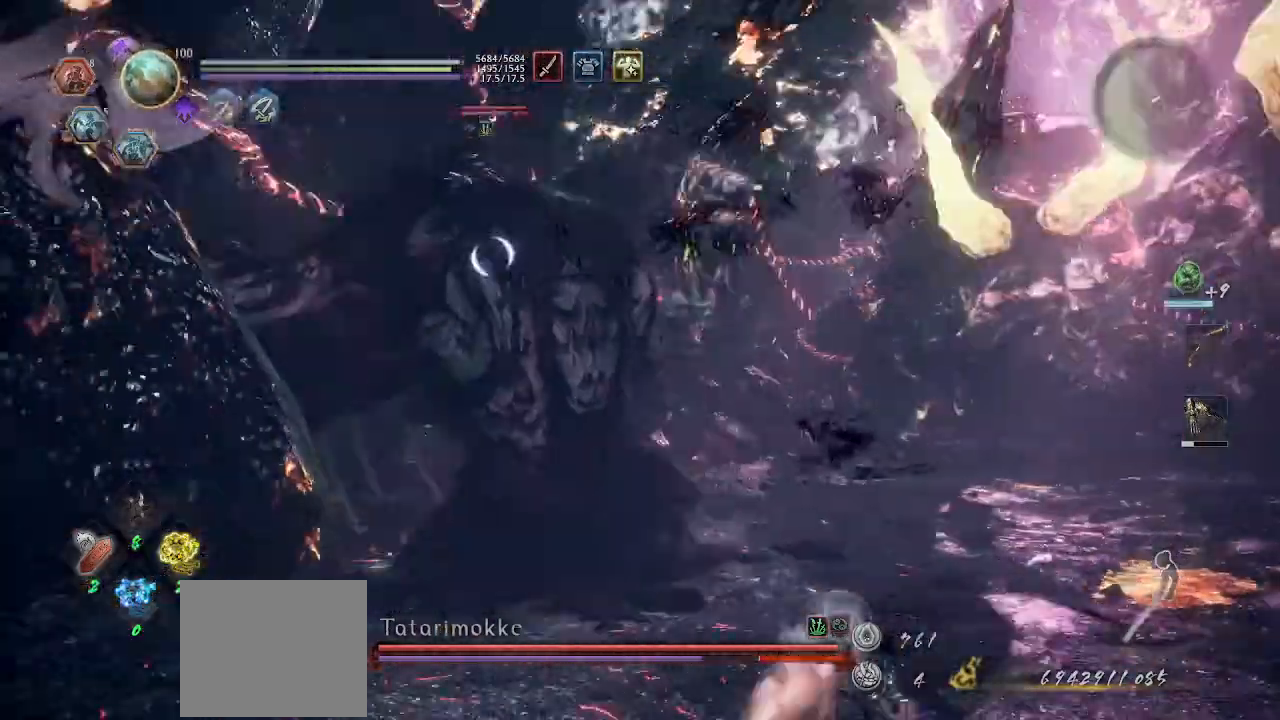
{"dt_ms": 500, "buttons": [], "left_stick": "up-right", "right_stick": "center", "events": [[33, "CROSS", "up"], [33, "SQUARE", "down"], [100, "SQUARE", "up"], [200, "TRIANGLE", "down"], [300, "TRIANGLE", "up"]]}
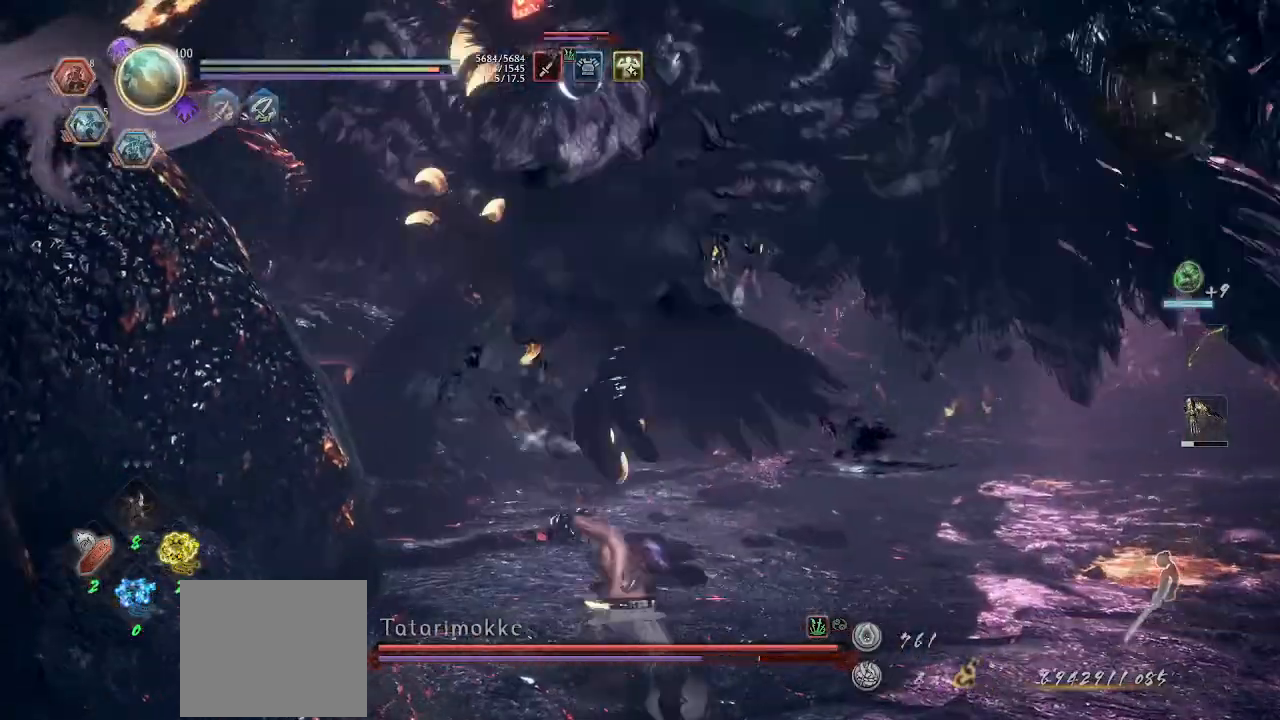
{"dt_ms": 500, "buttons": ["CROSS", "L1"], "left_stick": "right", "right_stick": "center", "events": [[33, "L1", "down"], [167, "R1", "down"], [200, "CROSS", "down"], [267, "R1", "up"], [333, "left_stick", "right"], [367, "CROSS", "up"], [433, "CROSS", "down"], [467, "R1", "down"], [500, "R1", "up"]]}
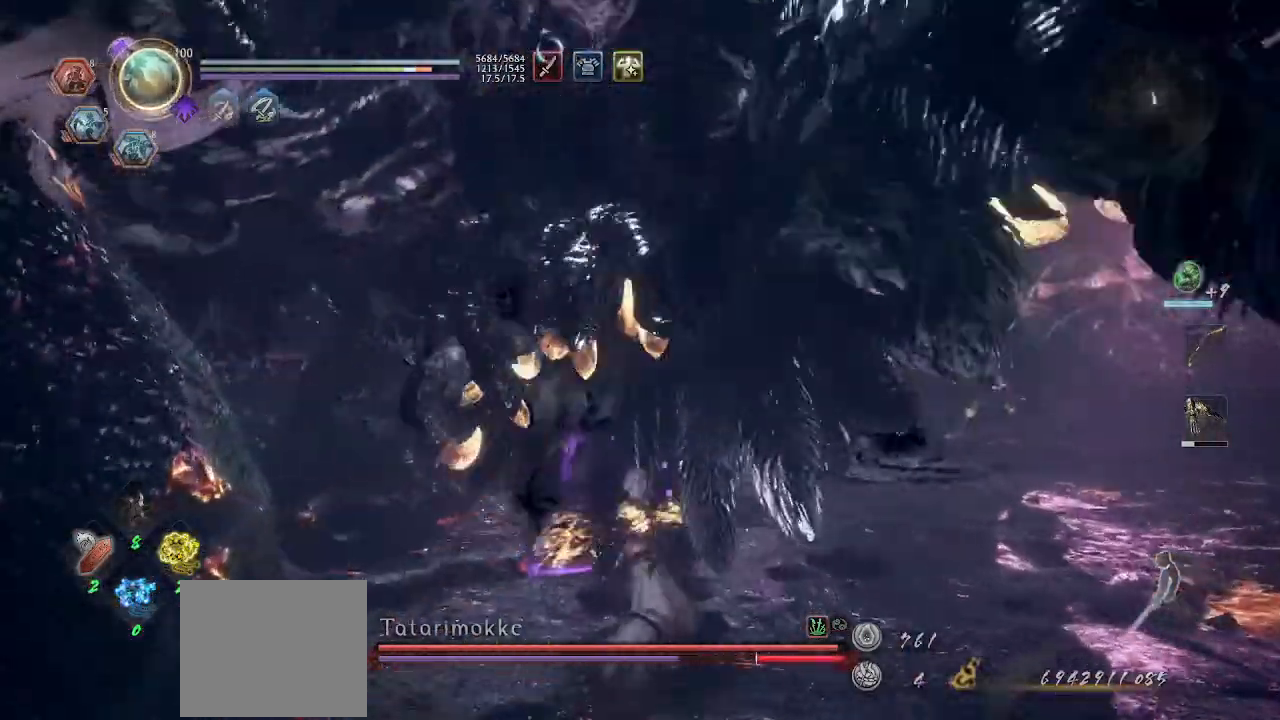
{"dt_ms": 500, "buttons": ["CROSS", "R1"], "left_stick": "center", "right_stick": "center", "events": [[33, "left_stick", "up-right"], [67, "L1", "up"], [67, "R1", "down"], [100, "R1", "up"], [167, "R1", "down"], [233, "left_stick", "center"], [267, "R1", "up"], [333, "R1", "down"], [400, "CROSS", "up"], [400, "R1", "up"], [433, "R1", "down"], [467, "CROSS", "down"]]}
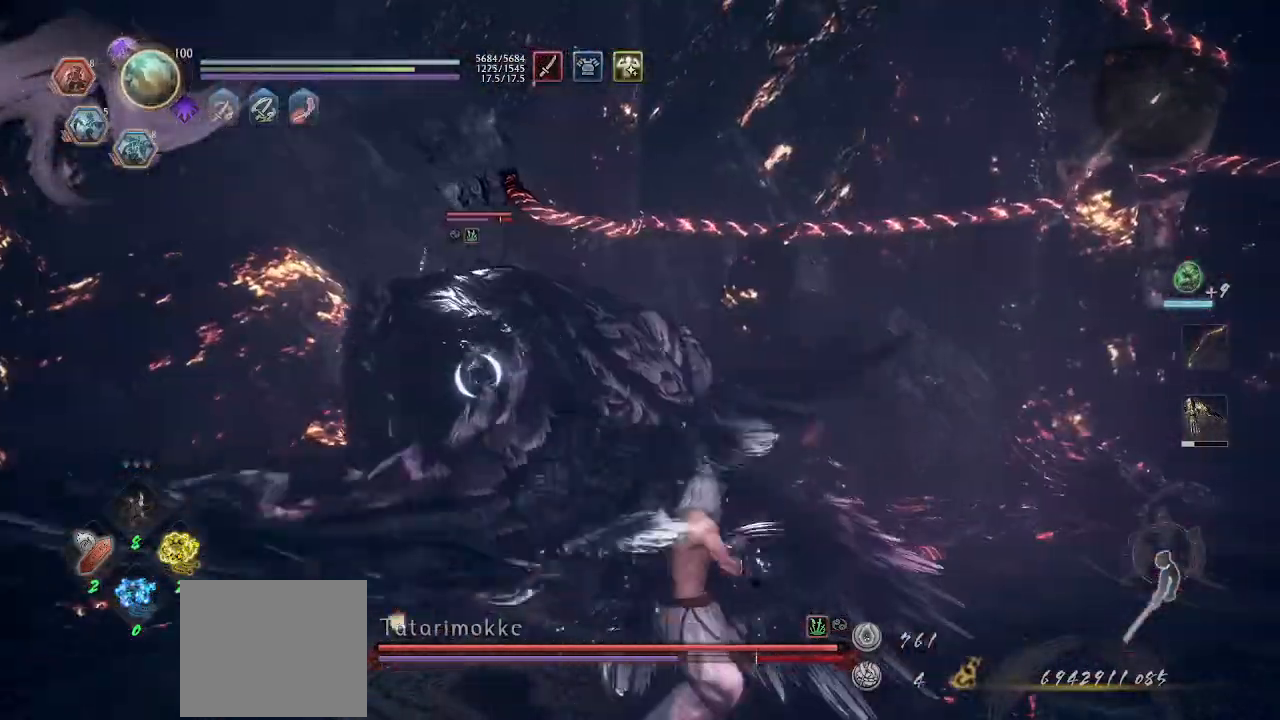
{"dt_ms": 500, "buttons": [], "left_stick": "down-left", "right_stick": "center", "events": [[67, "CROSS", "up"], [67, "R1", "up"], [167, "left_stick", "down-left"]]}
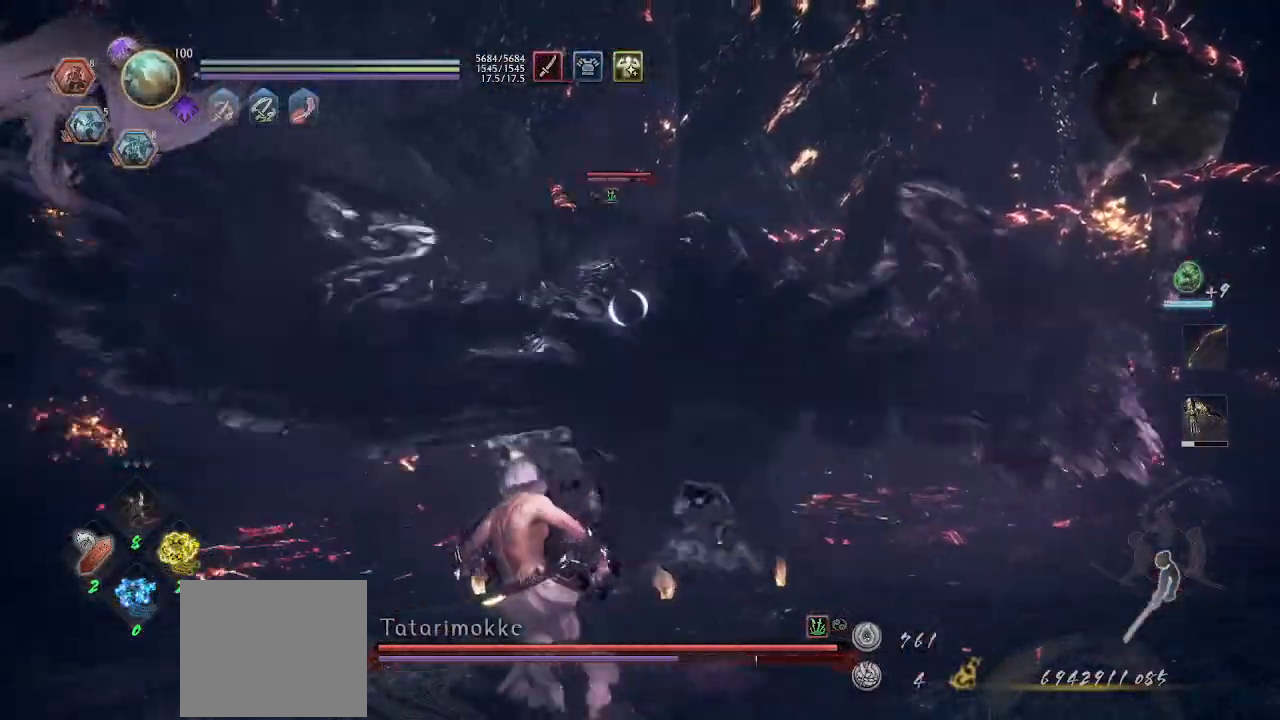
{"dt_ms": 500, "buttons": ["L1"], "left_stick": "up", "right_stick": "center", "events": [[100, "left_stick", "up"], [200, "L1", "down"]]}